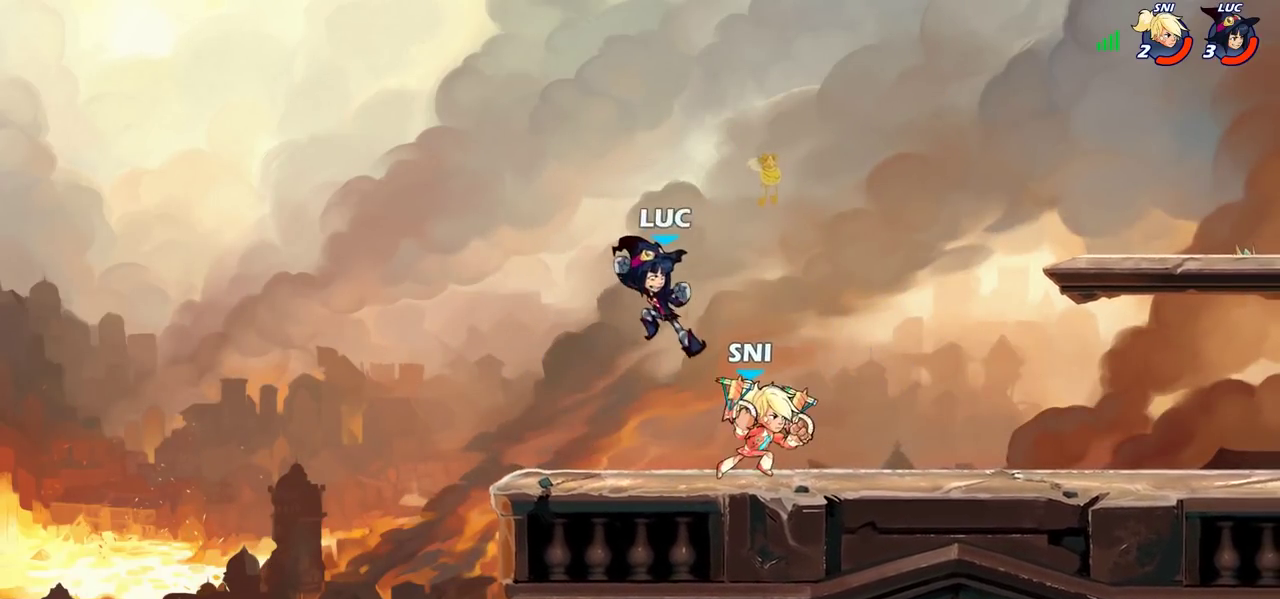
Gameplay with a controller (PlayStation layout); each line is a JSON object with the inputs held at the frame after it (dt_ms = milliseconds from this image to that frame). "events" lists button and stick changes between this image and that frame as [ms after this image, input, new state], when the widget could be followed in between. Not read: L3 R3.
{"dt_ms": 800, "buttons": [], "left_stick": "up-right", "right_stick": "center", "events": [[167, "left_stick", "right"], [500, "CROSS", "down"], [500, "R2", "down"], [550, "left_stick", "up-right"], [583, "CIRCLE", "down"], [583, "CROSS", "up"], [617, "R2", "up"], [700, "CIRCLE", "up"]]}
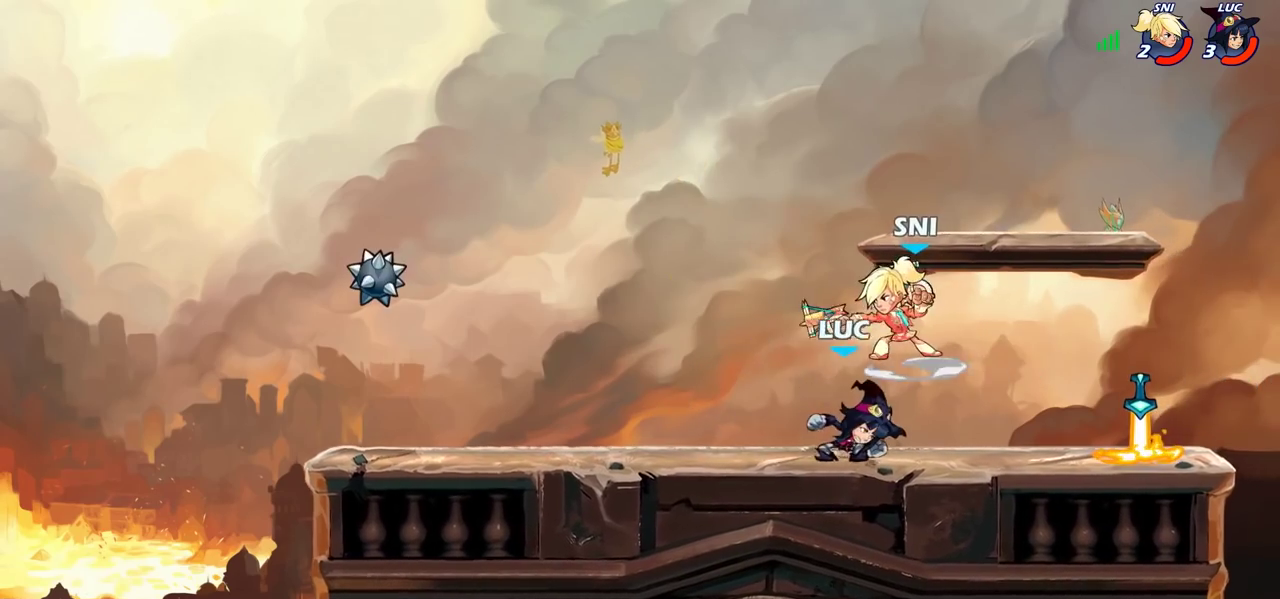
{"dt_ms": 400, "buttons": [], "left_stick": "center", "right_stick": "center", "events": [[217, "left_stick", "center"]]}
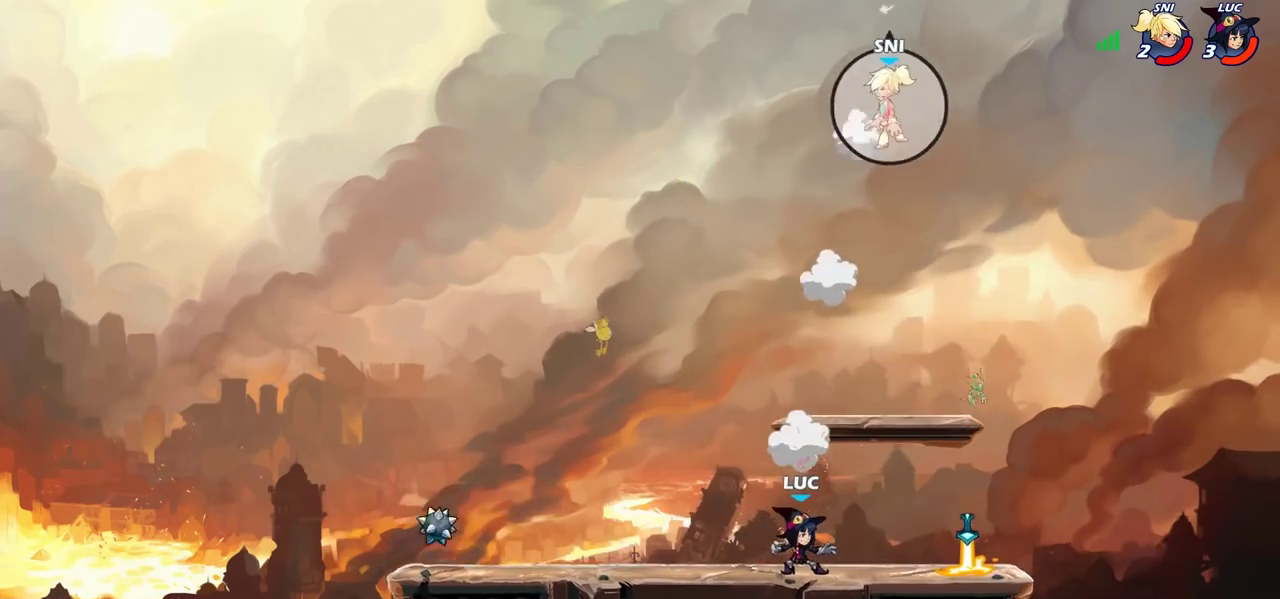
{"dt_ms": 300, "buttons": [], "left_stick": "up-left", "right_stick": "center", "events": [[67, "left_stick", "right"], [150, "R2", "down"], [250, "R2", "up"], [300, "left_stick", "up-left"]]}
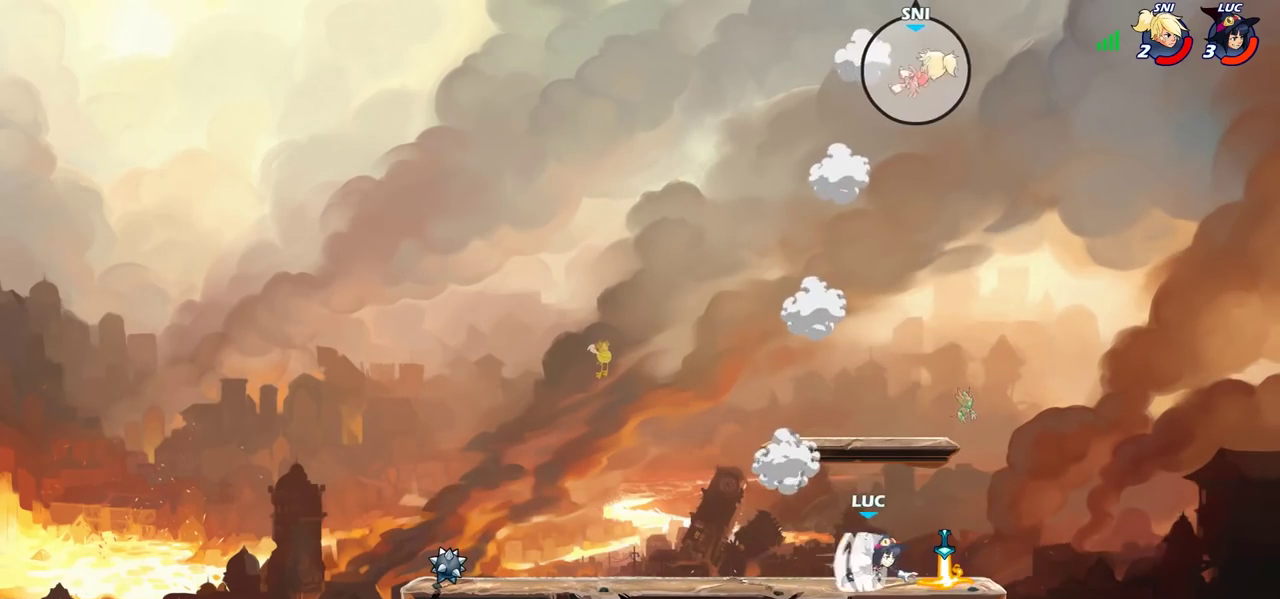
{"dt_ms": 800, "buttons": [], "left_stick": "left", "right_stick": "center", "events": [[67, "left_stick", "left"], [150, "R1", "down"], [233, "CROSS", "down"], [317, "R1", "up"], [367, "CROSS", "up"], [667, "CROSS", "down"], [767, "CROSS", "up"]]}
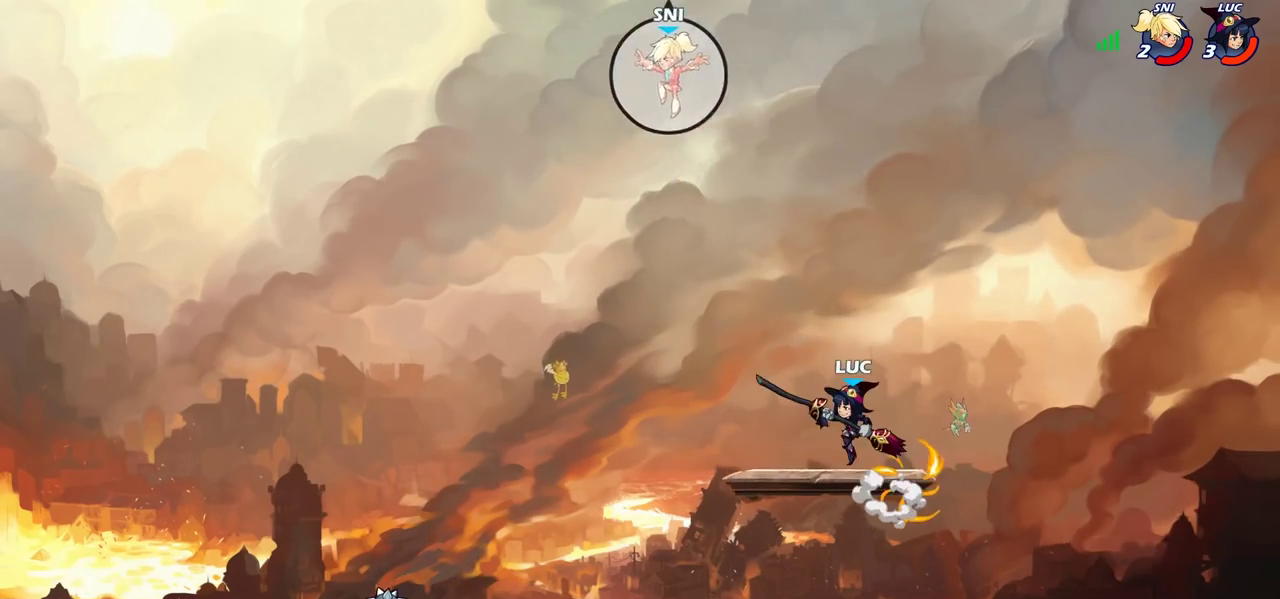
{"dt_ms": 400, "buttons": [], "left_stick": "down-left", "right_stick": "center", "events": [[67, "left_stick", "down-left"]]}
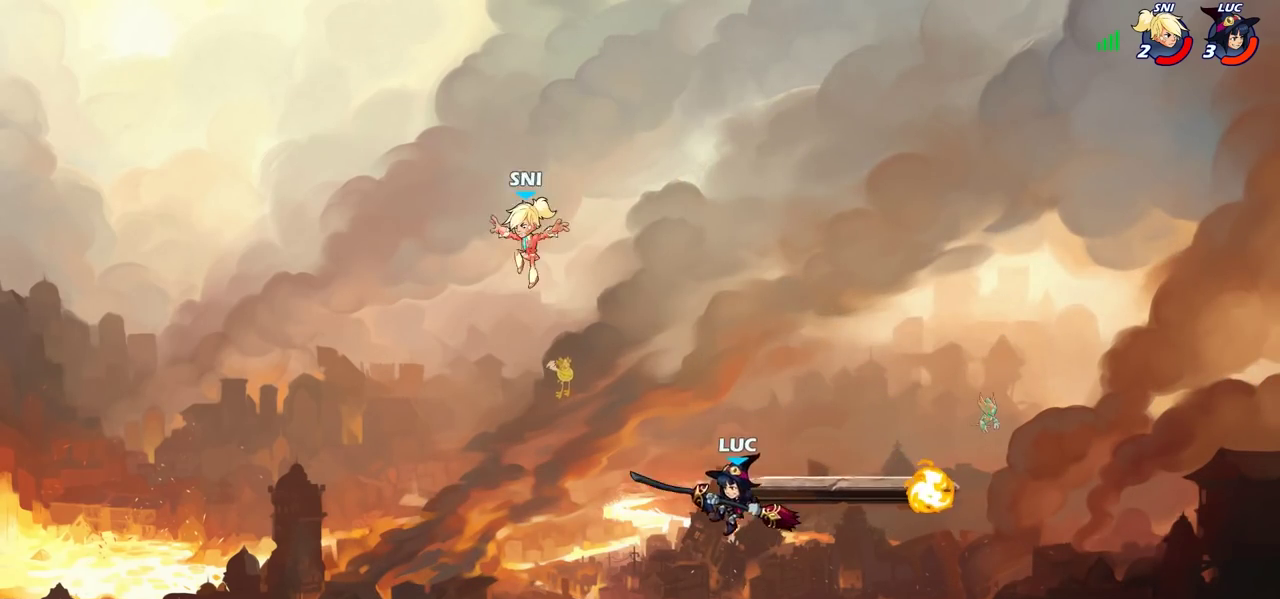
{"dt_ms": 300, "buttons": [], "left_stick": "left", "right_stick": "center", "events": [[100, "R2", "down"], [117, "left_stick", "center"], [133, "CIRCLE", "down"], [183, "R2", "up"], [200, "CIRCLE", "up"], [300, "left_stick", "left"]]}
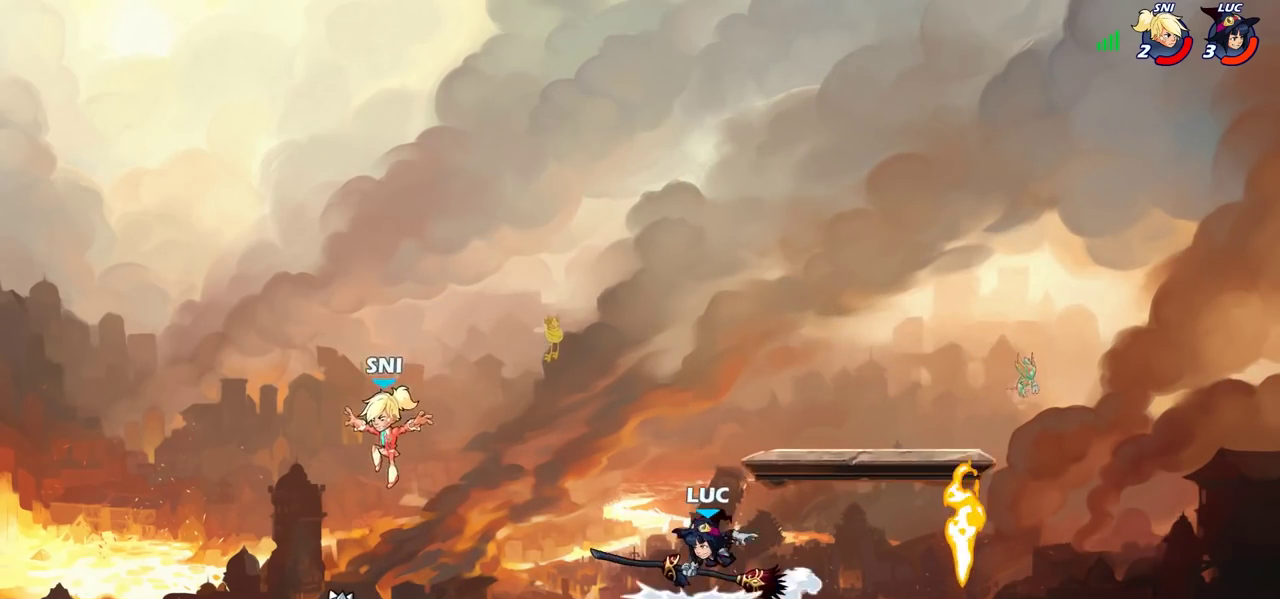
{"dt_ms": 800, "buttons": [], "left_stick": "down-left", "right_stick": "center", "events": [[733, "left_stick", "down-left"]]}
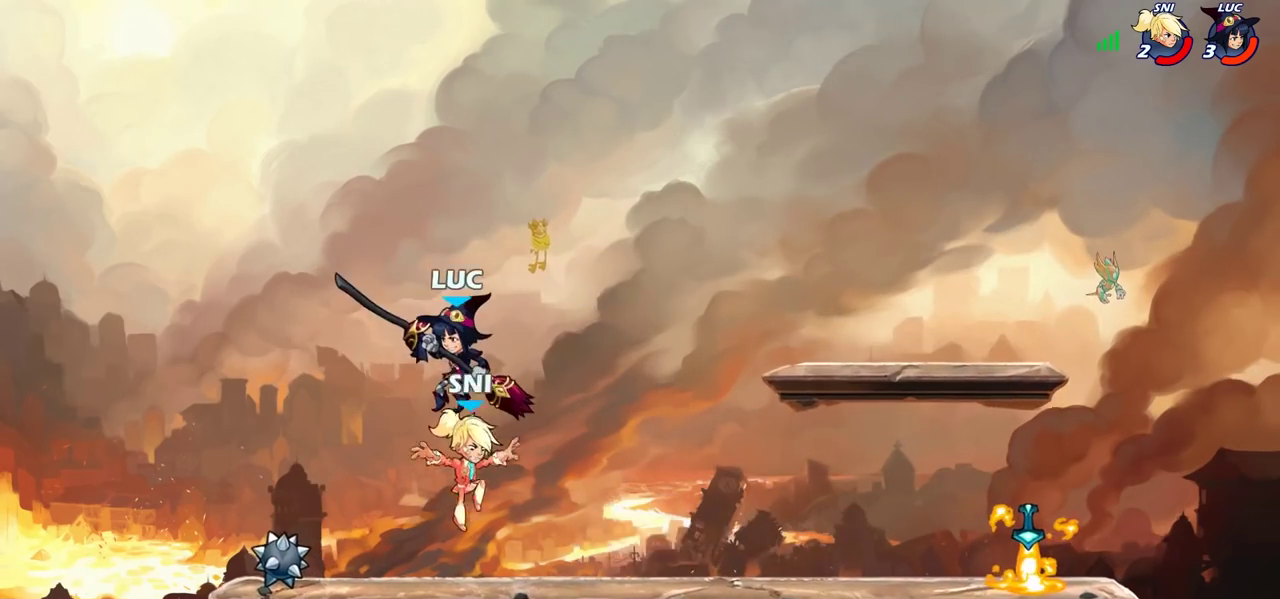
{"dt_ms": 400, "buttons": [], "left_stick": "right", "right_stick": "center", "events": [[233, "left_stick", "right"]]}
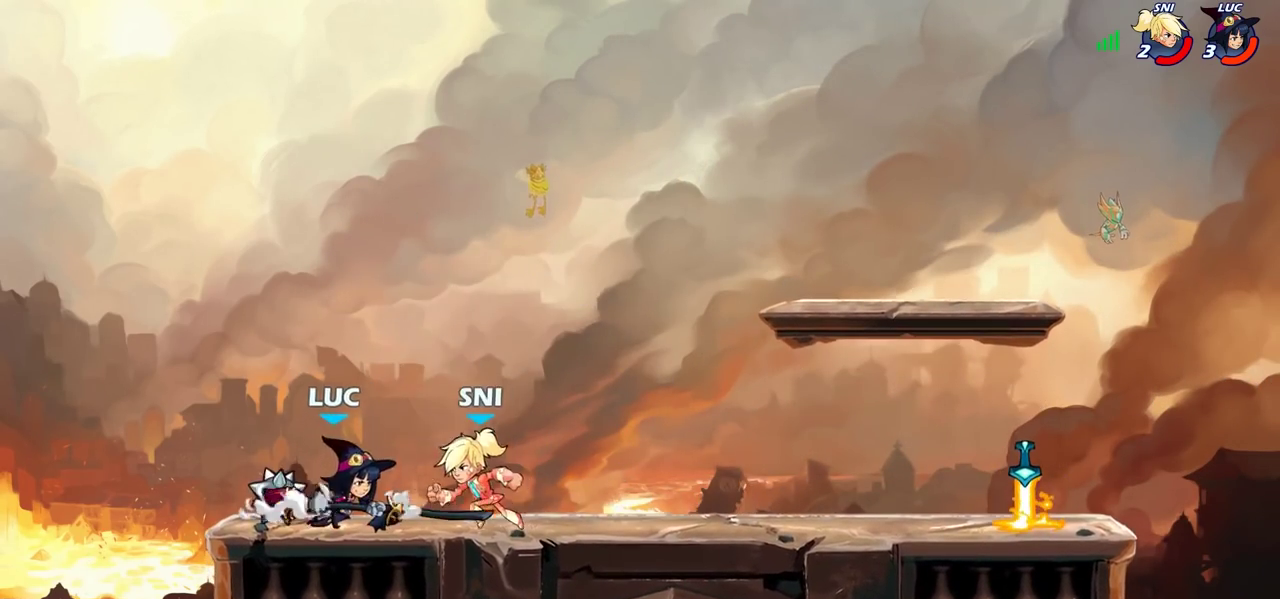
{"dt_ms": 400, "buttons": ["CROSS"], "left_stick": "up-right", "right_stick": "center", "events": [[17, "left_stick", "up-left"], [367, "left_stick", "up-right"], [383, "CROSS", "down"]]}
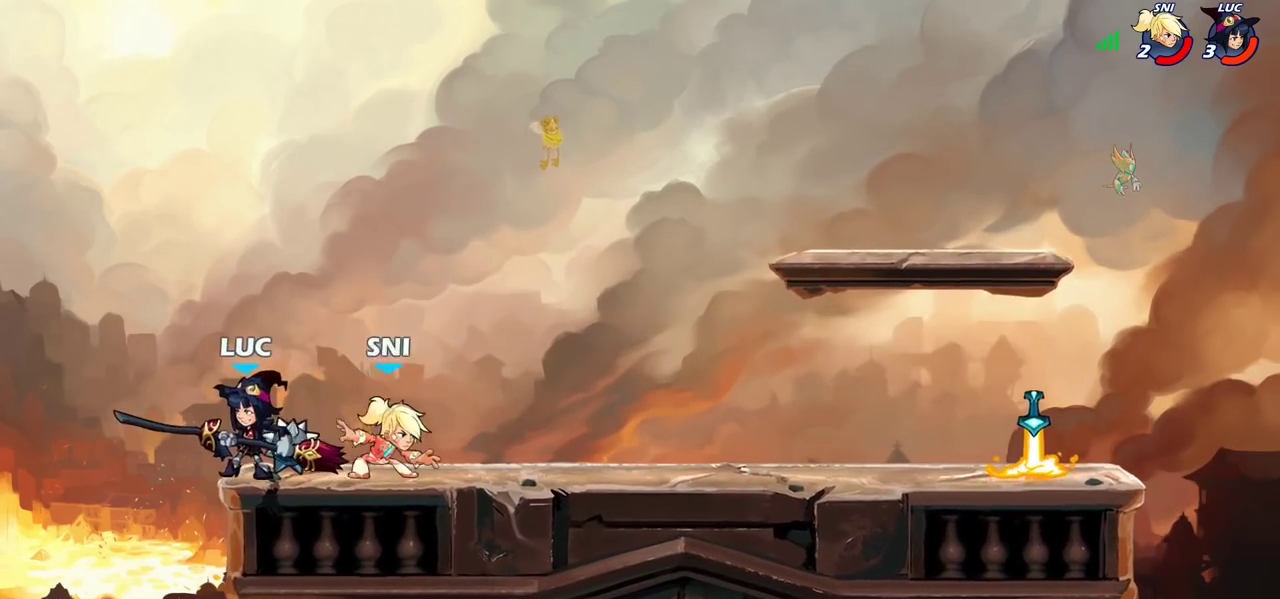
{"dt_ms": 800, "buttons": [], "left_stick": "right", "right_stick": "center", "events": [[100, "CROSS", "up"], [167, "left_stick", "right"], [400, "left_stick", "center"], [550, "left_stick", "left"], [600, "left_stick", "down-left"], [783, "left_stick", "right"]]}
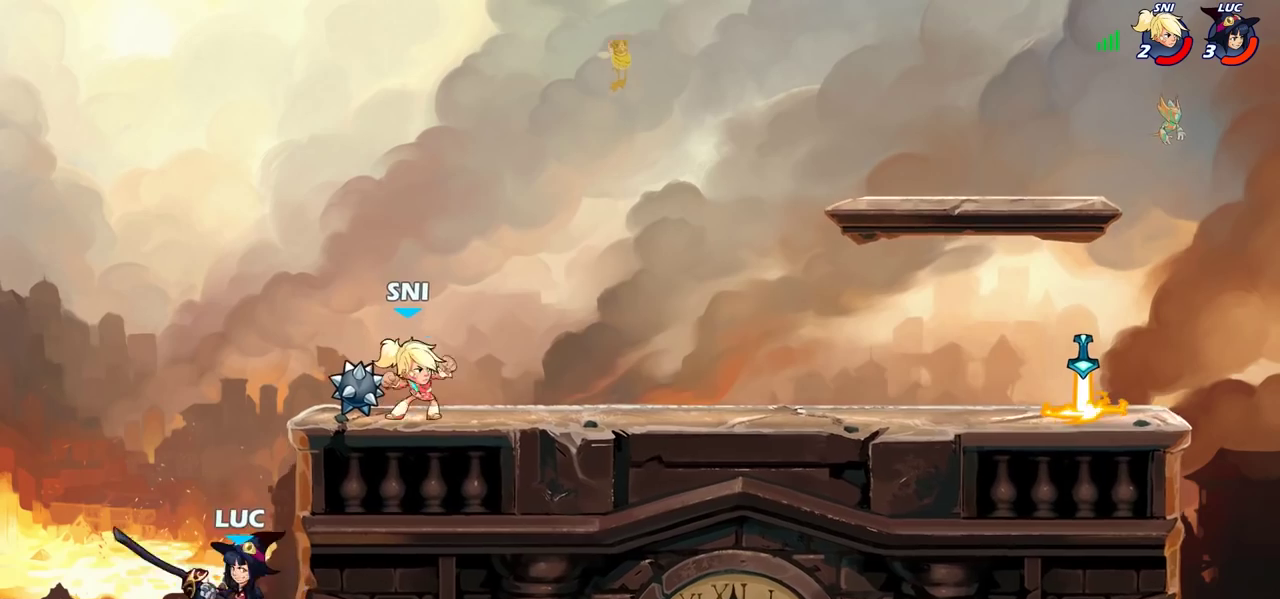
{"dt_ms": 300, "buttons": [], "left_stick": "center", "right_stick": "center", "events": [[17, "CIRCLE", "down"], [67, "left_stick", "center"], [150, "CIRCLE", "up"]]}